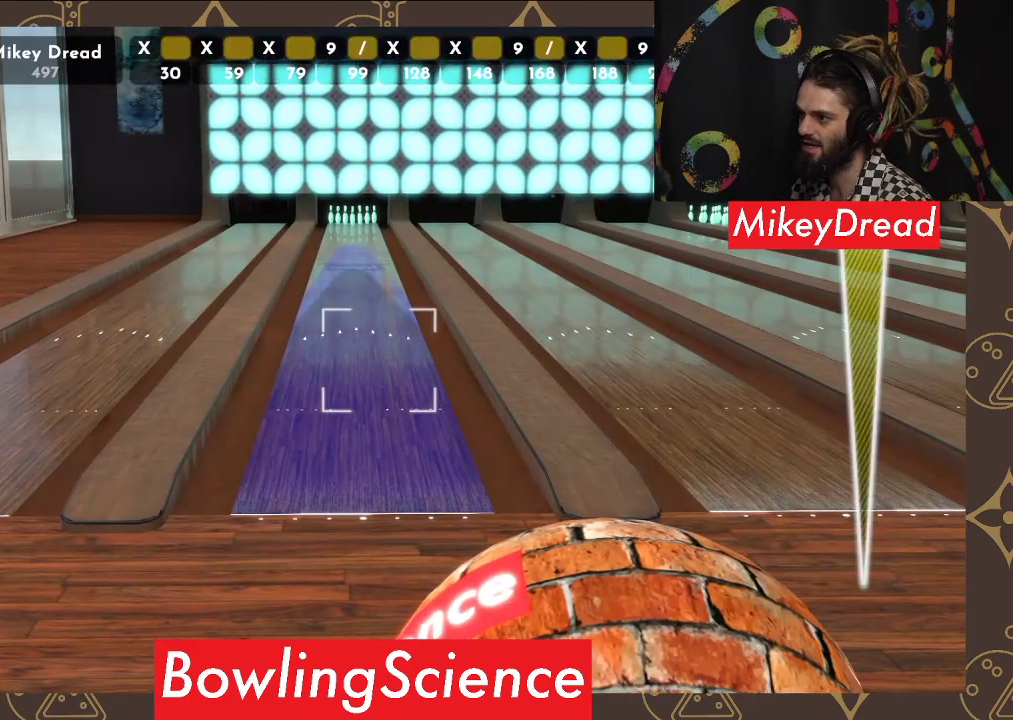
Gameplay with a controller (Xbox layout); each line is a JSON object with the inputs held at the frame after it. "events" lists button and stick changes between this image and that frame as [ms after this image, input, new state], when the widget could be followed in between.
{"buttons": [], "left_stick": "center", "right_stick": "center", "events": [[100, "right_stick", "up"], [267, "right_stick", "center"]]}
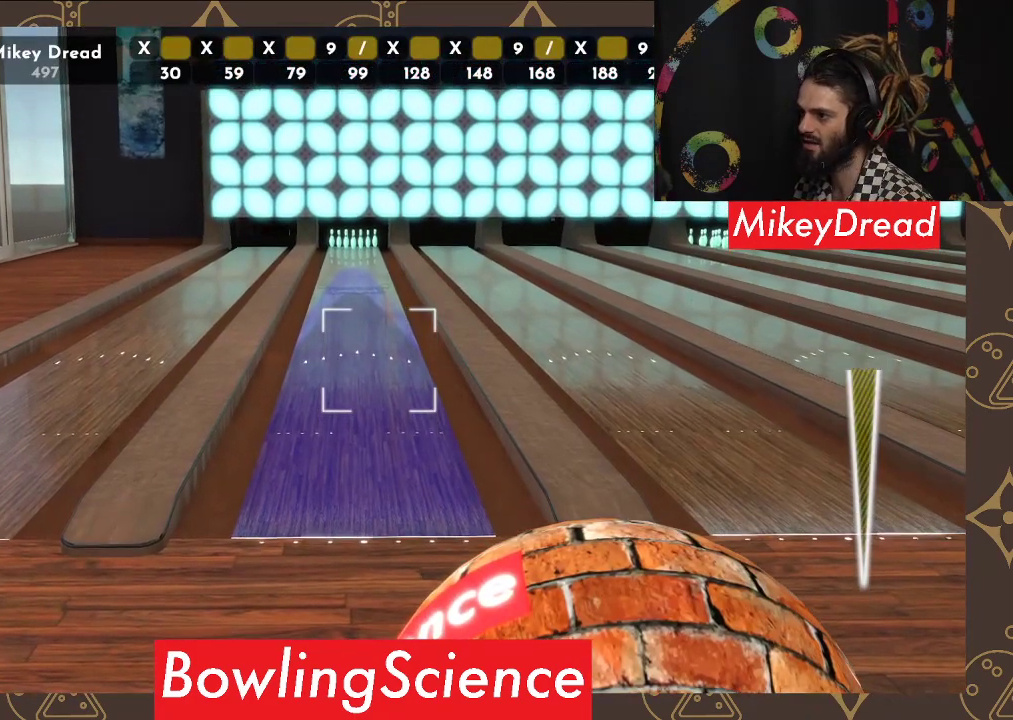
{"buttons": [], "left_stick": "center", "right_stick": "center", "events": [[283, "right_stick", "down-right"], [417, "right_stick", "center"]]}
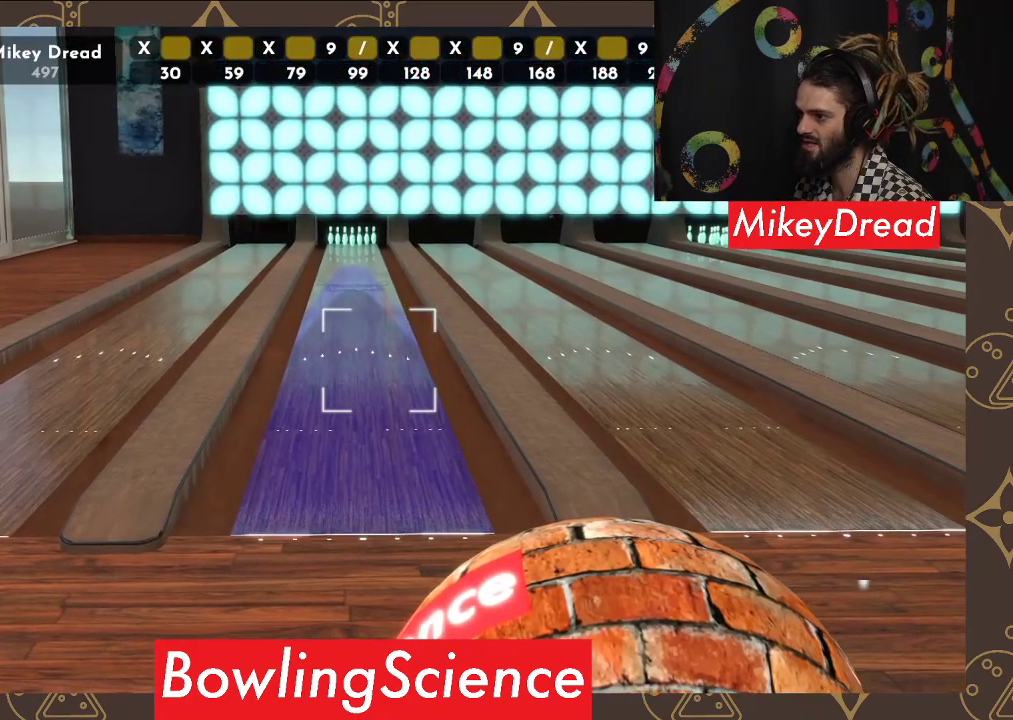
{"buttons": [], "left_stick": "center", "right_stick": "center", "events": [[317, "right_stick", "up-left"], [483, "right_stick", "center"]]}
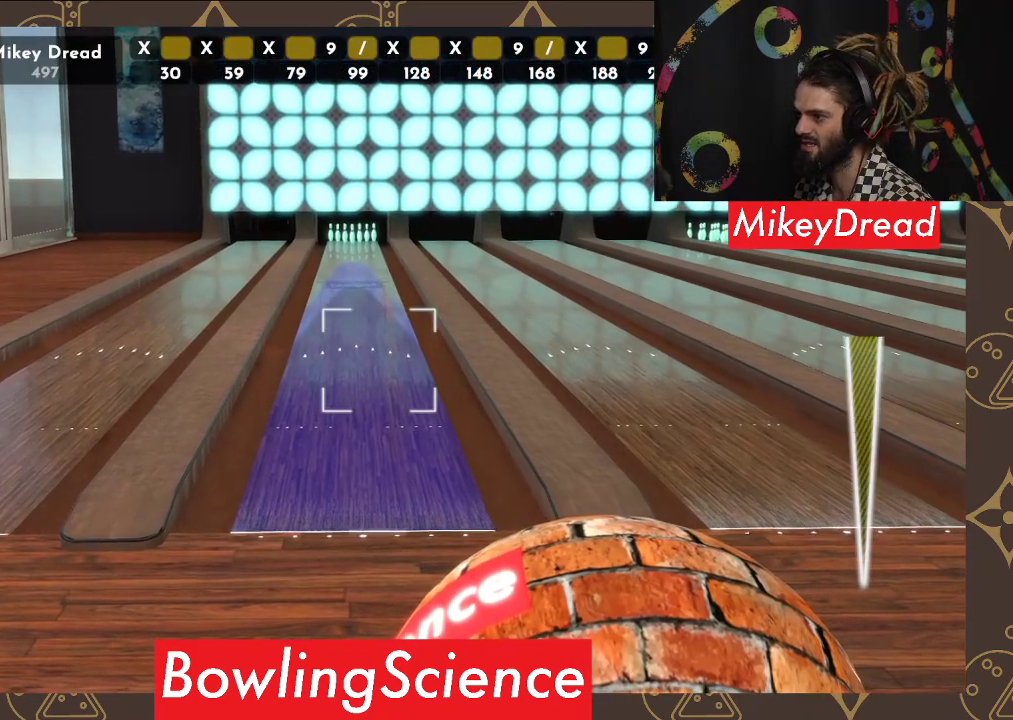
{"buttons": [], "left_stick": "center", "right_stick": "center", "events": []}
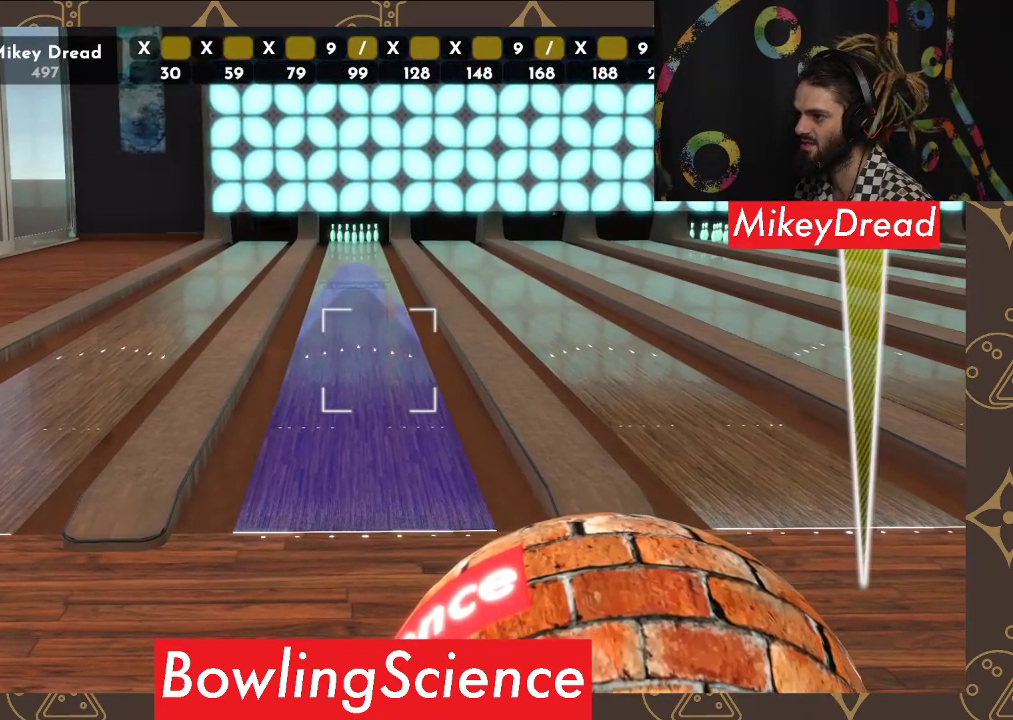
{"buttons": [], "left_stick": "center", "right_stick": "center", "events": [[233, "right_stick", "up-left"], [433, "right_stick", "center"]]}
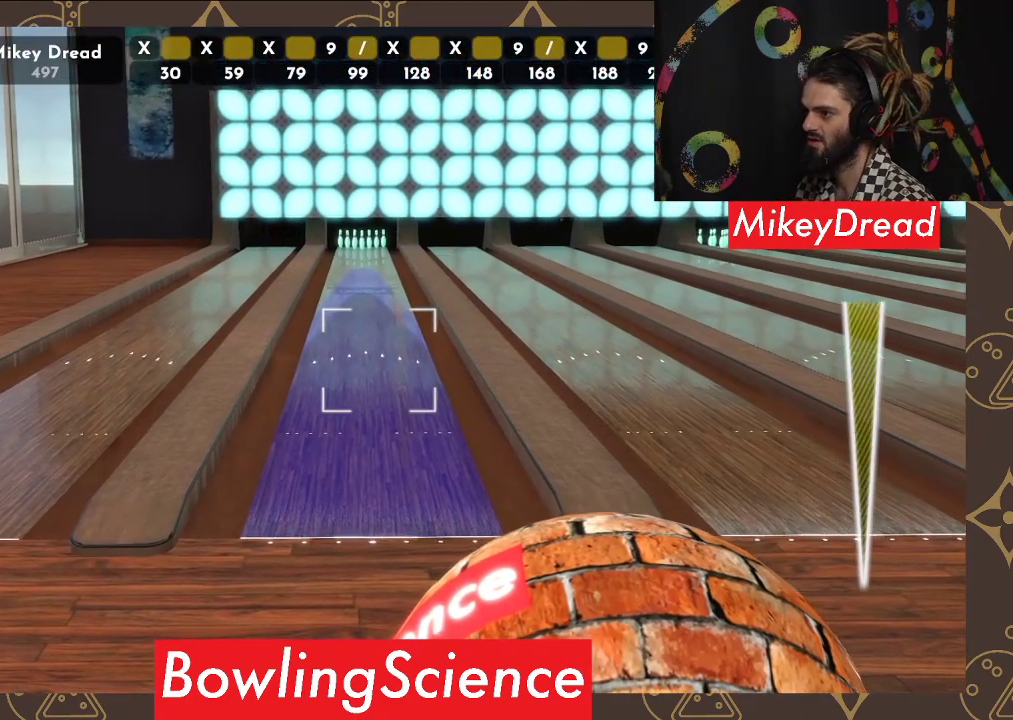
{"buttons": [], "left_stick": "center", "right_stick": "center", "events": [[300, "right_stick", "down-right"], [467, "right_stick", "center"]]}
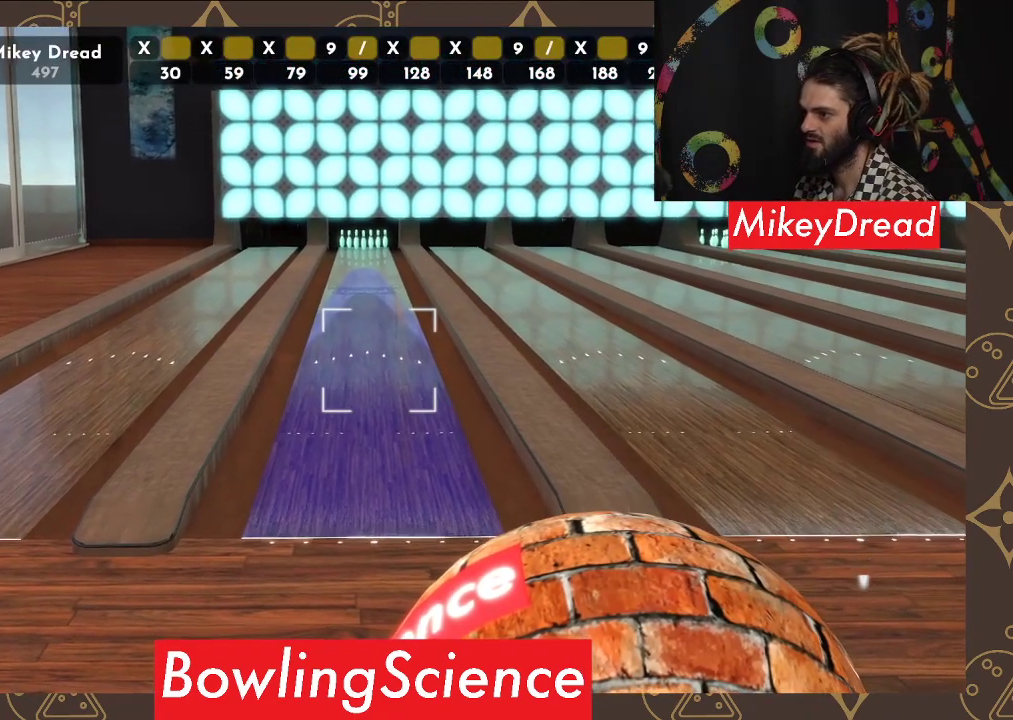
{"buttons": [], "left_stick": "center", "right_stick": "center", "events": [[317, "right_stick", "right"], [483, "right_stick", "center"]]}
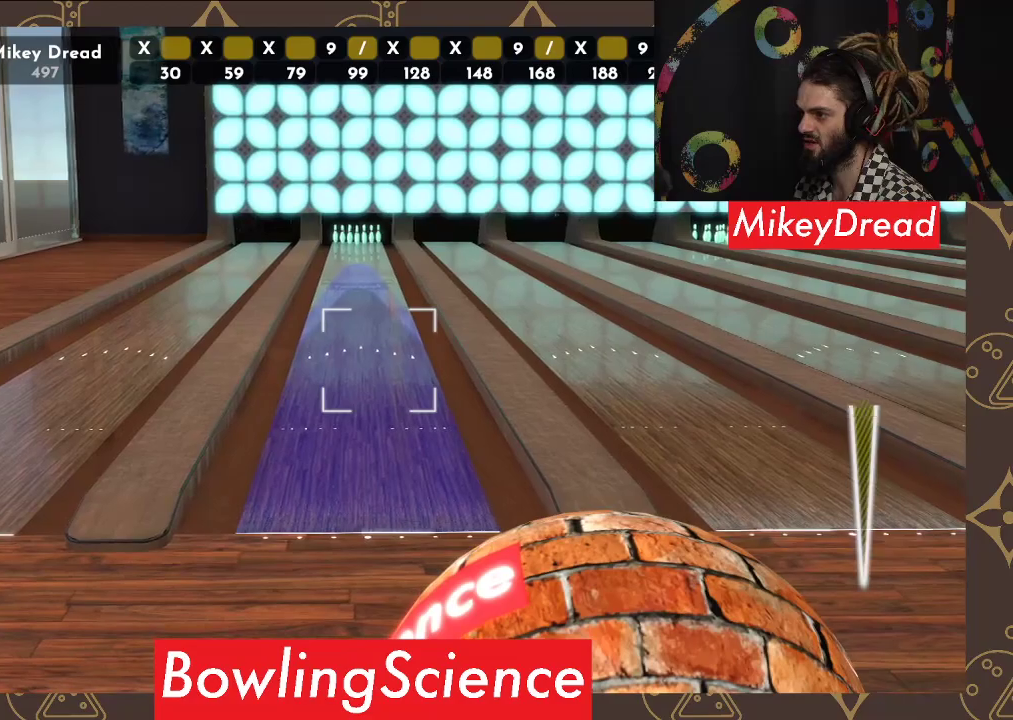
{"buttons": ["R2"], "left_stick": "center", "right_stick": "center", "events": [[467, "R2", "down"]]}
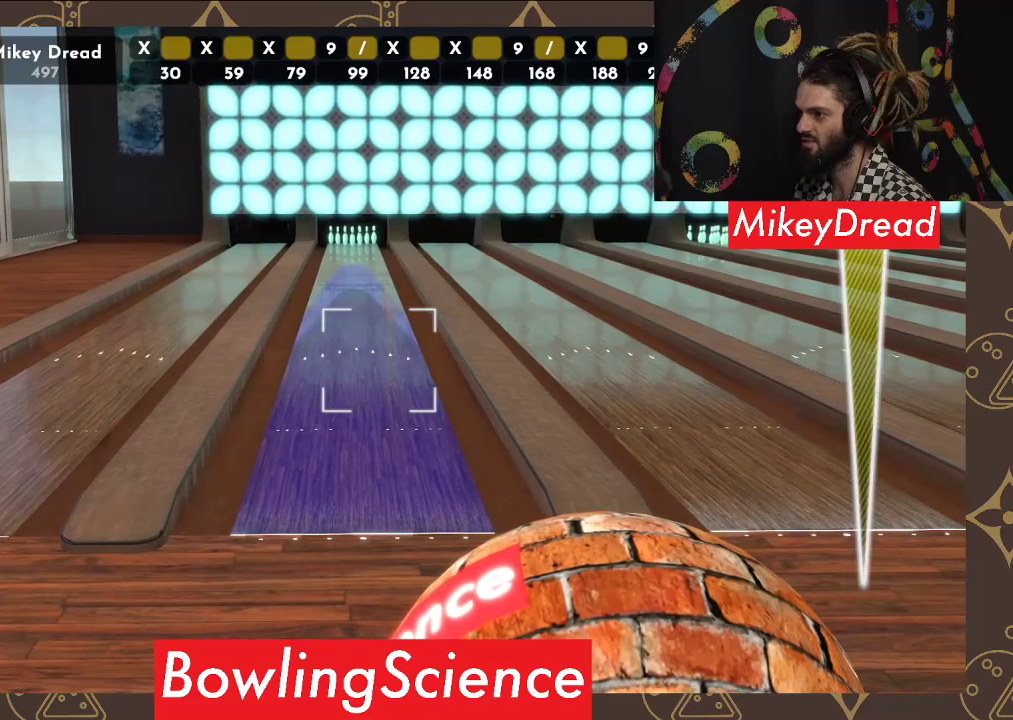
{"buttons": [], "left_stick": "left", "right_stick": "center", "events": [[133, "R2", "up"], [217, "left_stick", "left"]]}
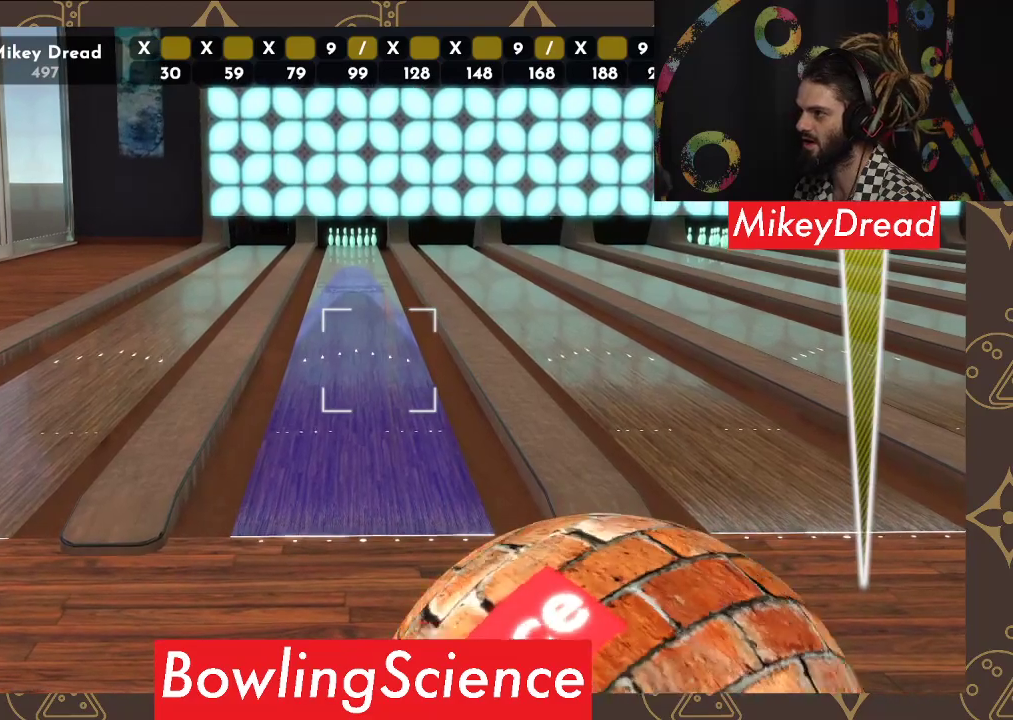
{"buttons": [], "left_stick": "center", "right_stick": "left", "events": [[217, "left_stick", "center"], [233, "right_stick", "left"]]}
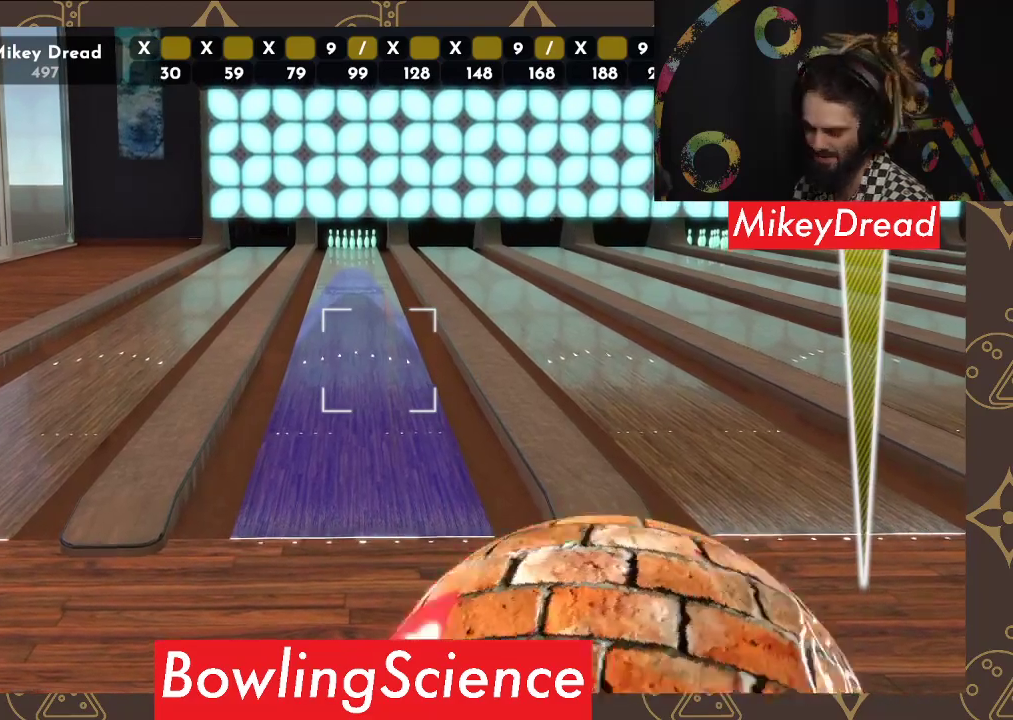
{"buttons": [], "left_stick": "center", "right_stick": "left", "events": []}
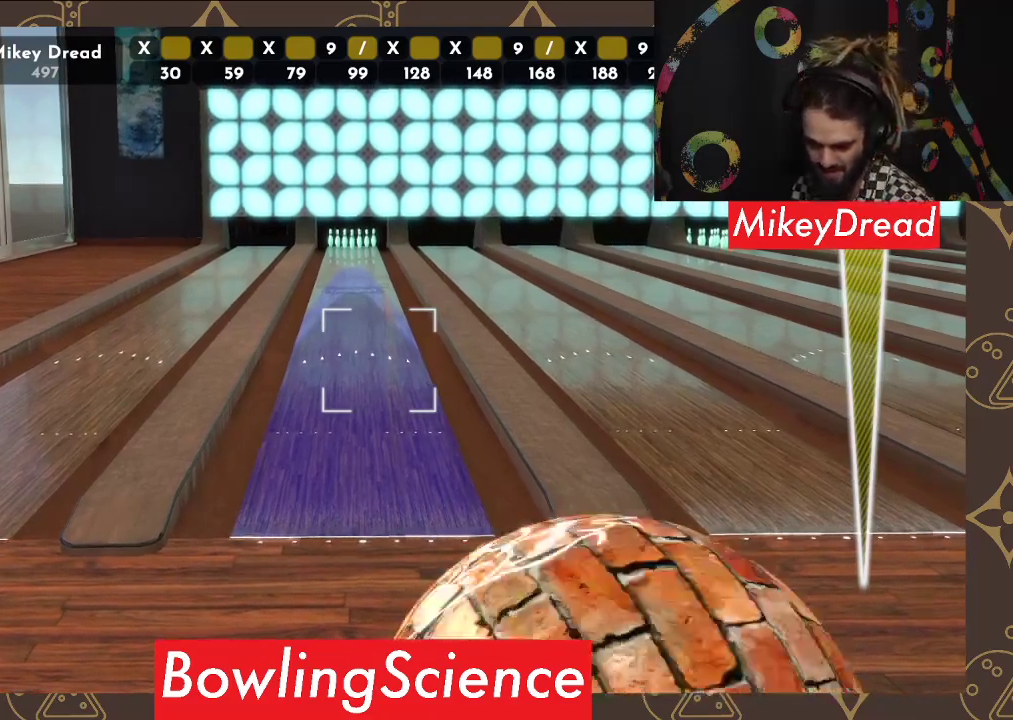
{"buttons": [], "left_stick": "center", "right_stick": "left", "events": []}
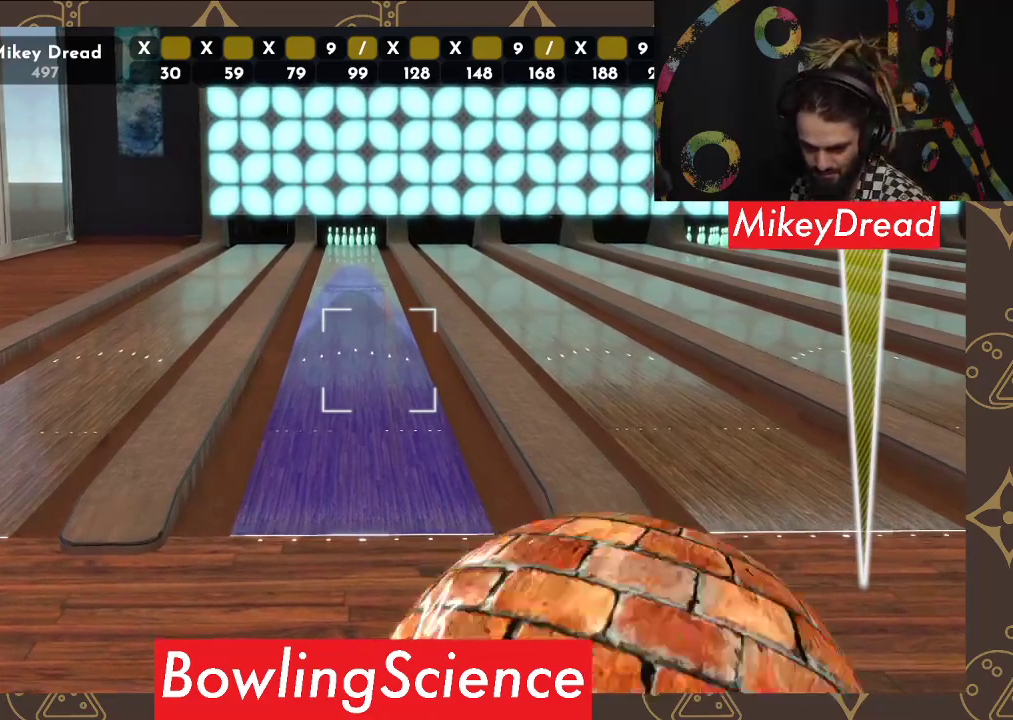
{"buttons": [], "left_stick": "center", "right_stick": "left", "events": []}
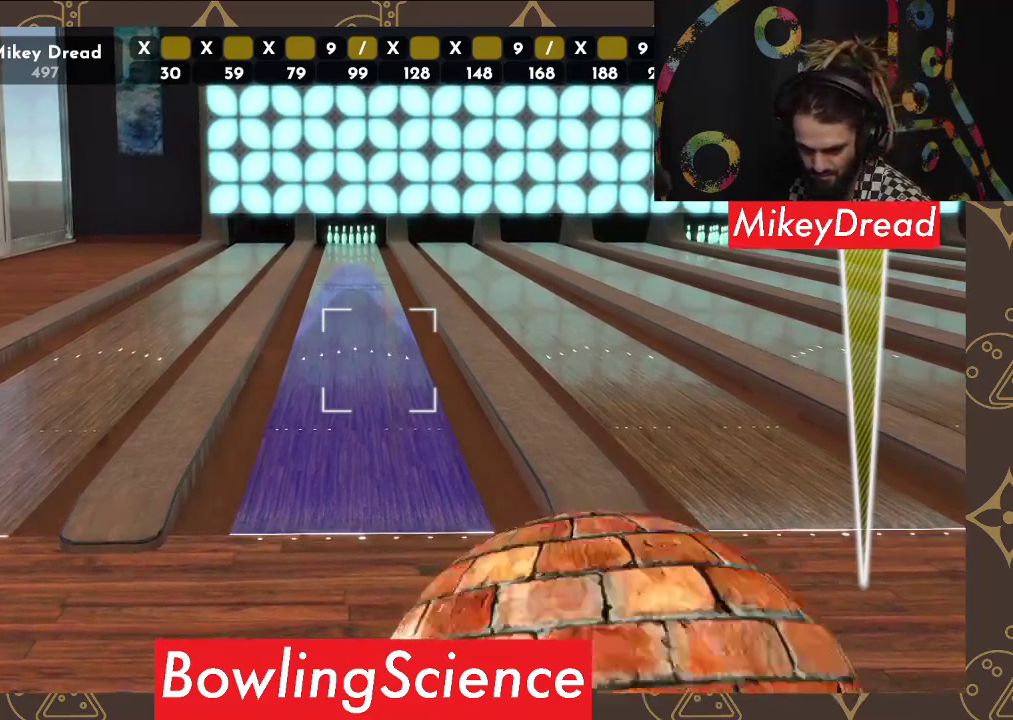
{"buttons": [], "left_stick": "center", "right_stick": "left", "events": []}
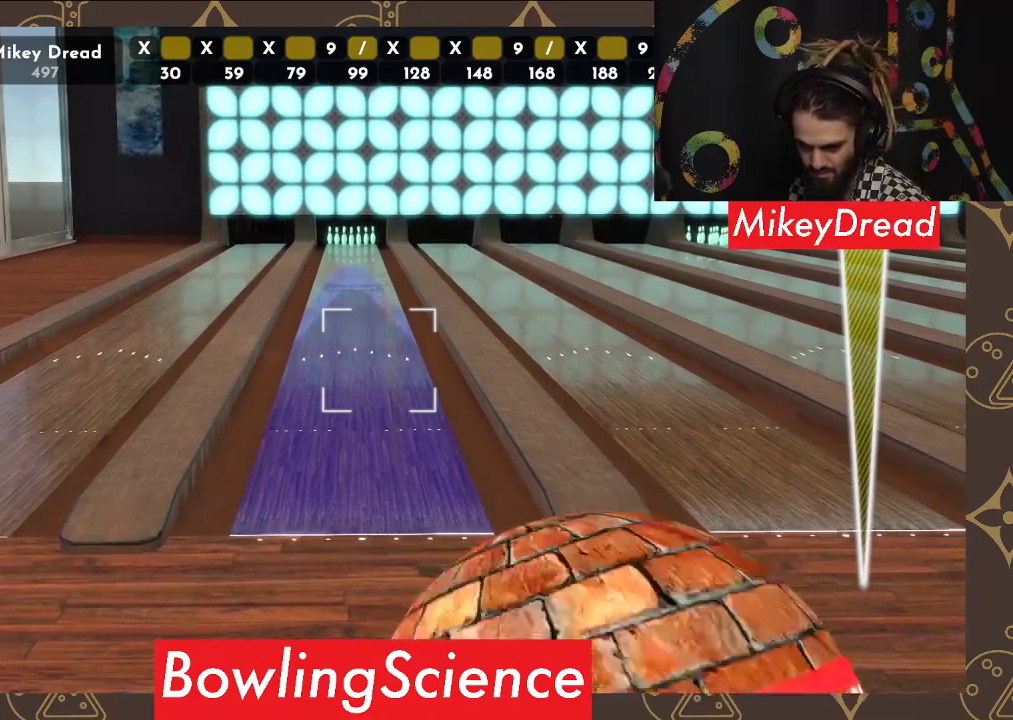
{"buttons": [], "left_stick": "center", "right_stick": "left", "events": []}
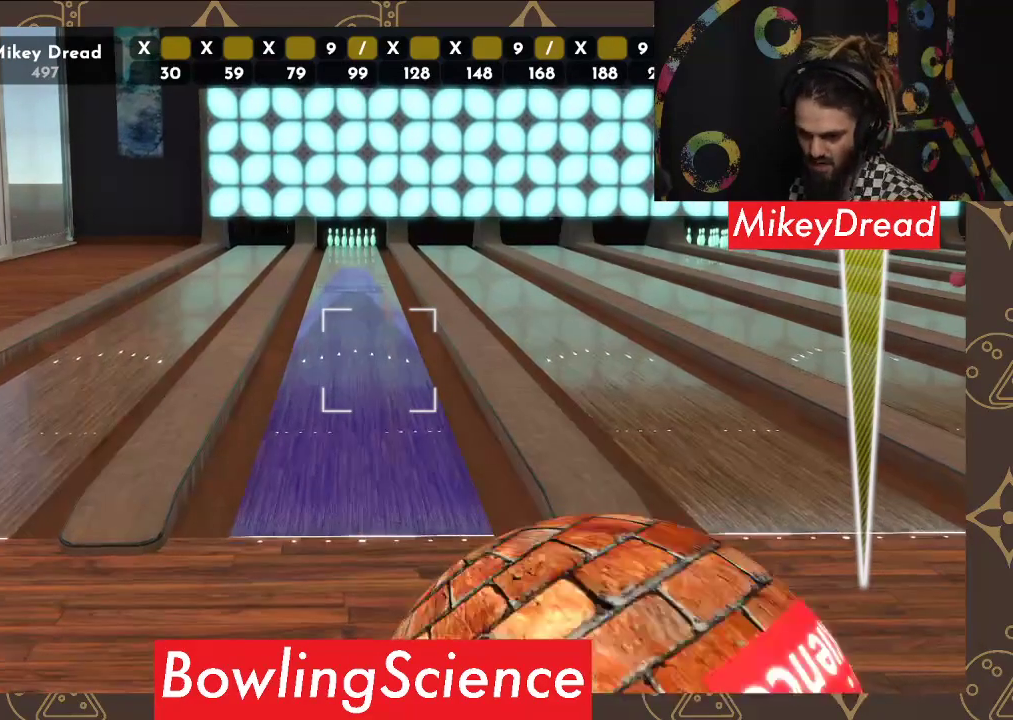
{"buttons": [], "left_stick": "center", "right_stick": "left", "events": []}
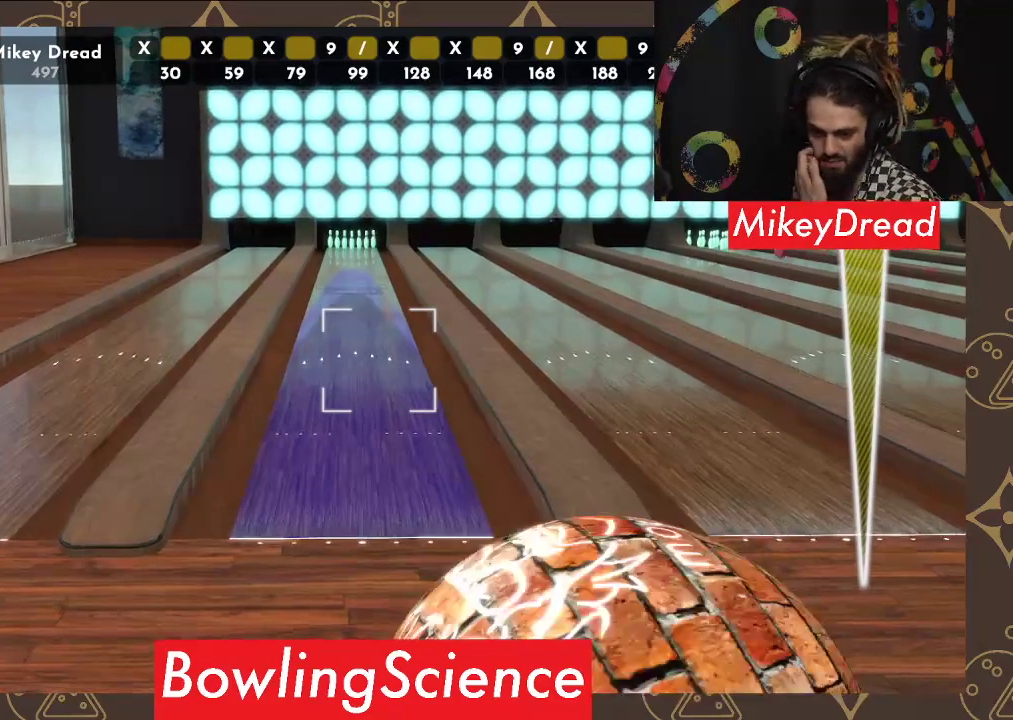
{"buttons": [], "left_stick": "center", "right_stick": "left", "events": []}
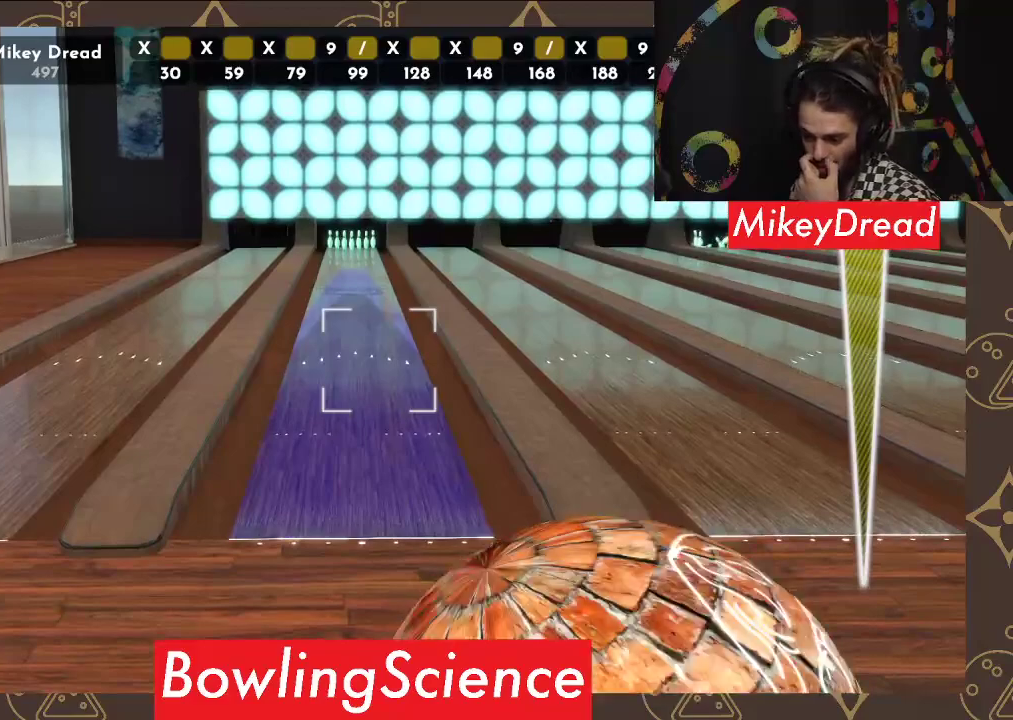
{"buttons": [], "left_stick": "center", "right_stick": "left", "events": []}
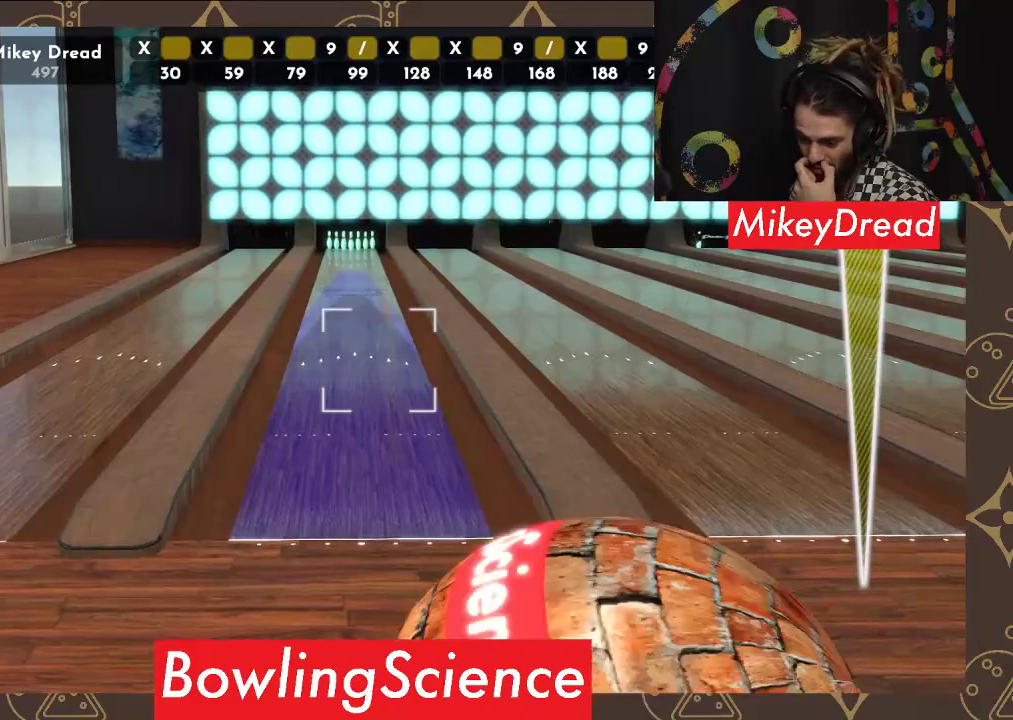
{"buttons": [], "left_stick": "center", "right_stick": "left", "events": []}
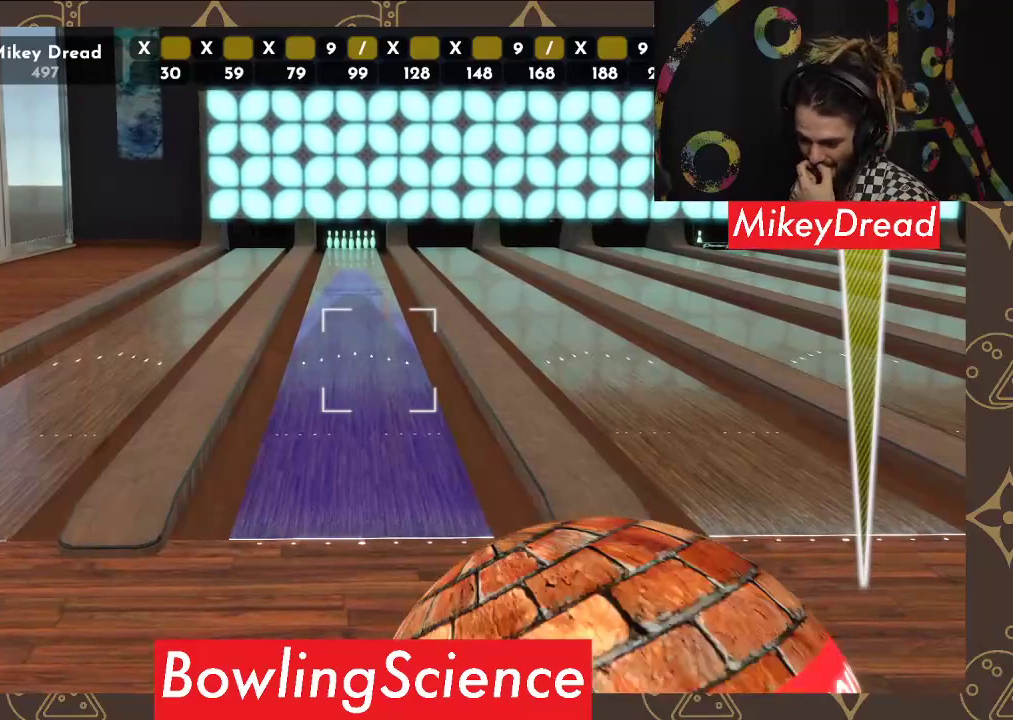
{"buttons": [], "left_stick": "center", "right_stick": "left", "events": []}
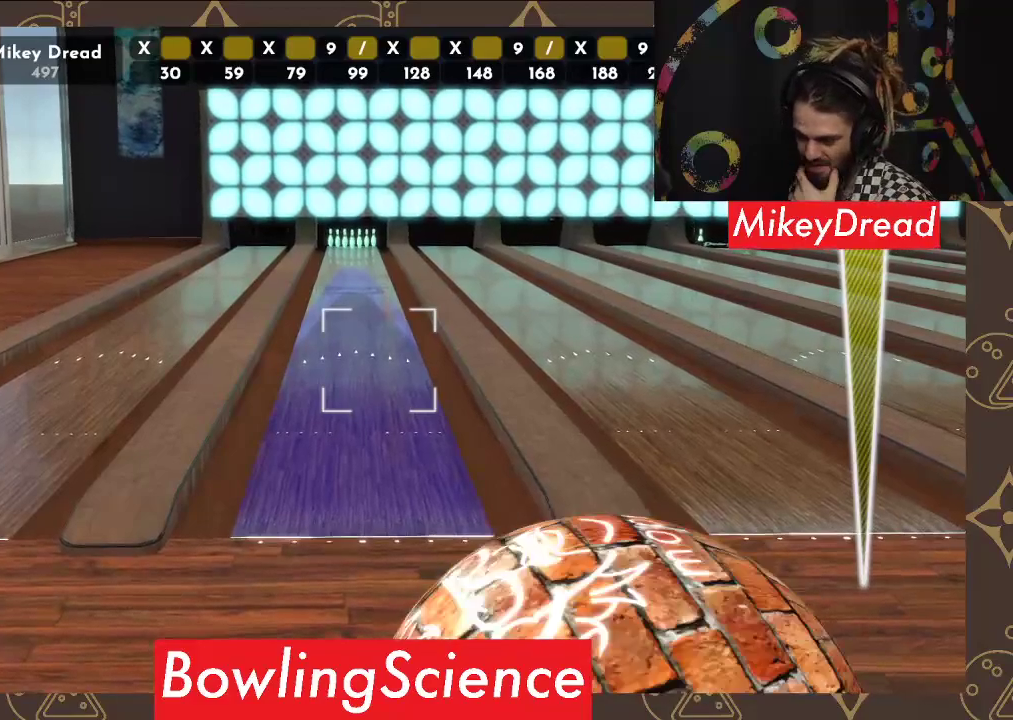
{"buttons": [], "left_stick": "center", "right_stick": "left", "events": []}
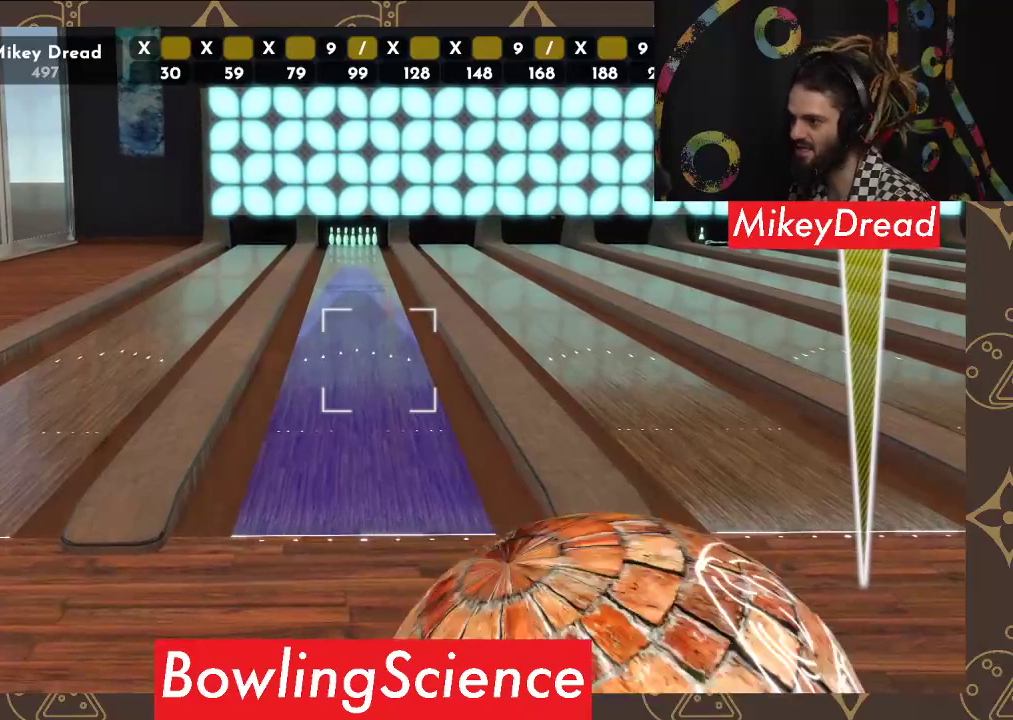
{"buttons": [], "left_stick": "center", "right_stick": "left", "events": []}
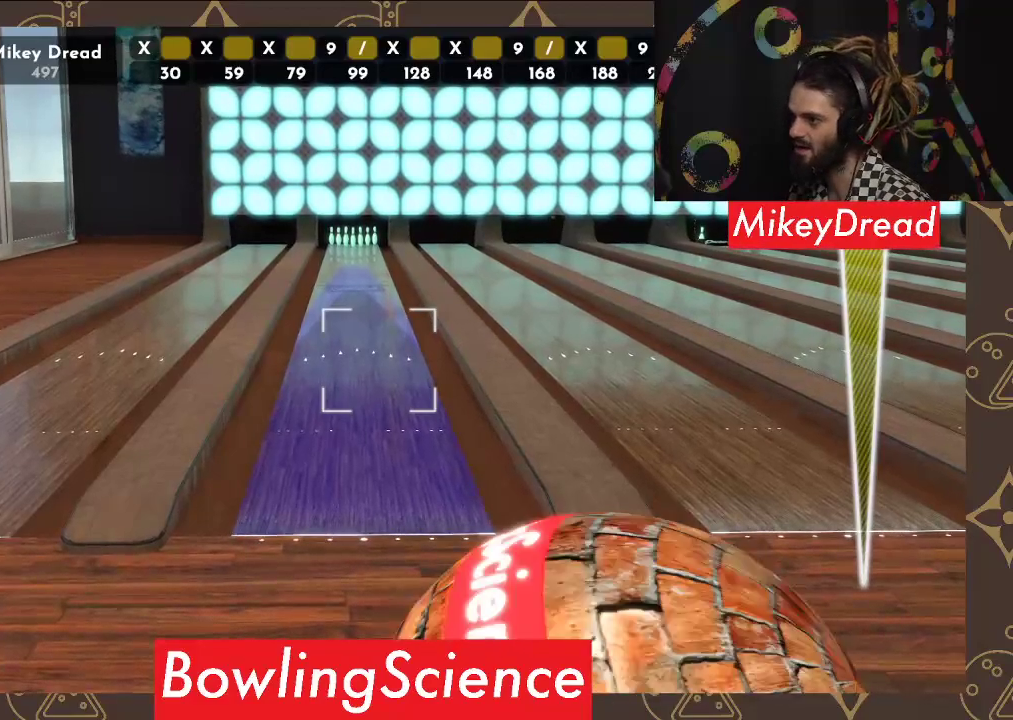
{"buttons": [], "left_stick": "center", "right_stick": "center", "events": [[133, "right_stick", "center"], [283, "R2", "down"], [467, "R2", "up"]]}
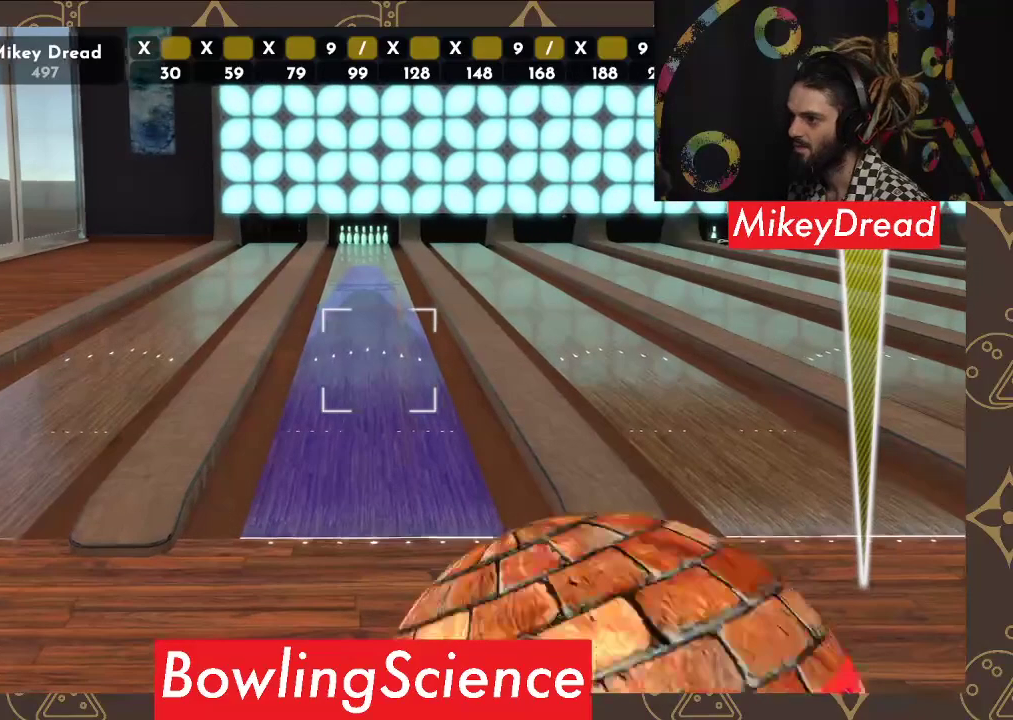
{"buttons": [], "left_stick": "center", "right_stick": "right", "events": [[133, "right_stick", "right"]]}
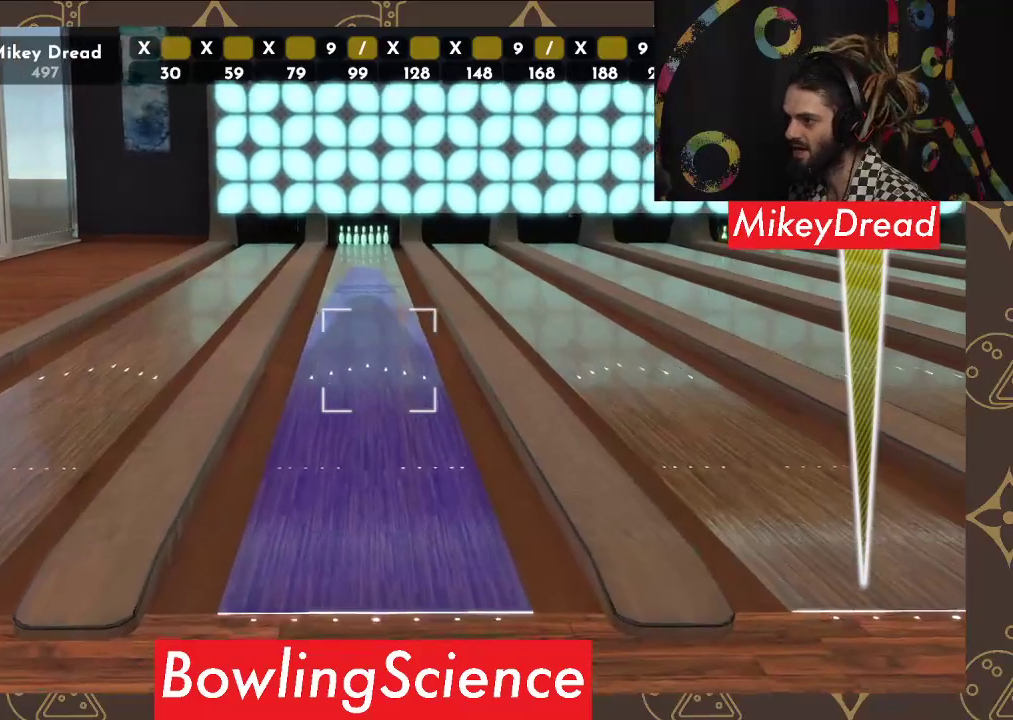
{"buttons": [], "left_stick": "center", "right_stick": "center", "events": [[17, "right_stick", "center"]]}
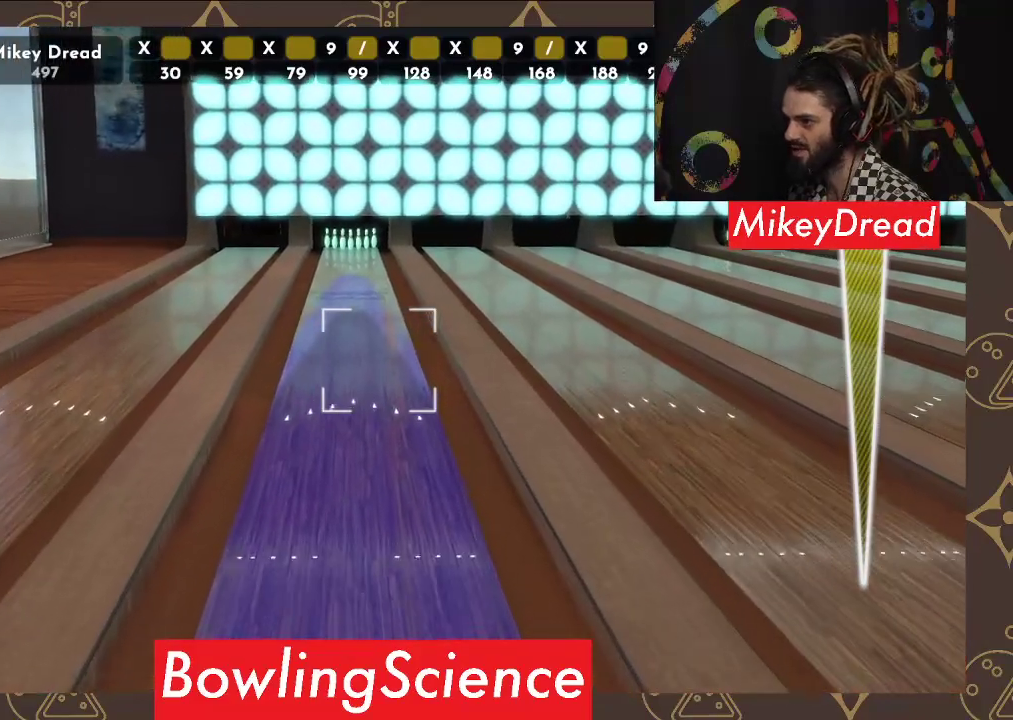
{"buttons": [], "left_stick": "center", "right_stick": "center", "events": [[333, "right_stick", "left"], [433, "right_stick", "center"]]}